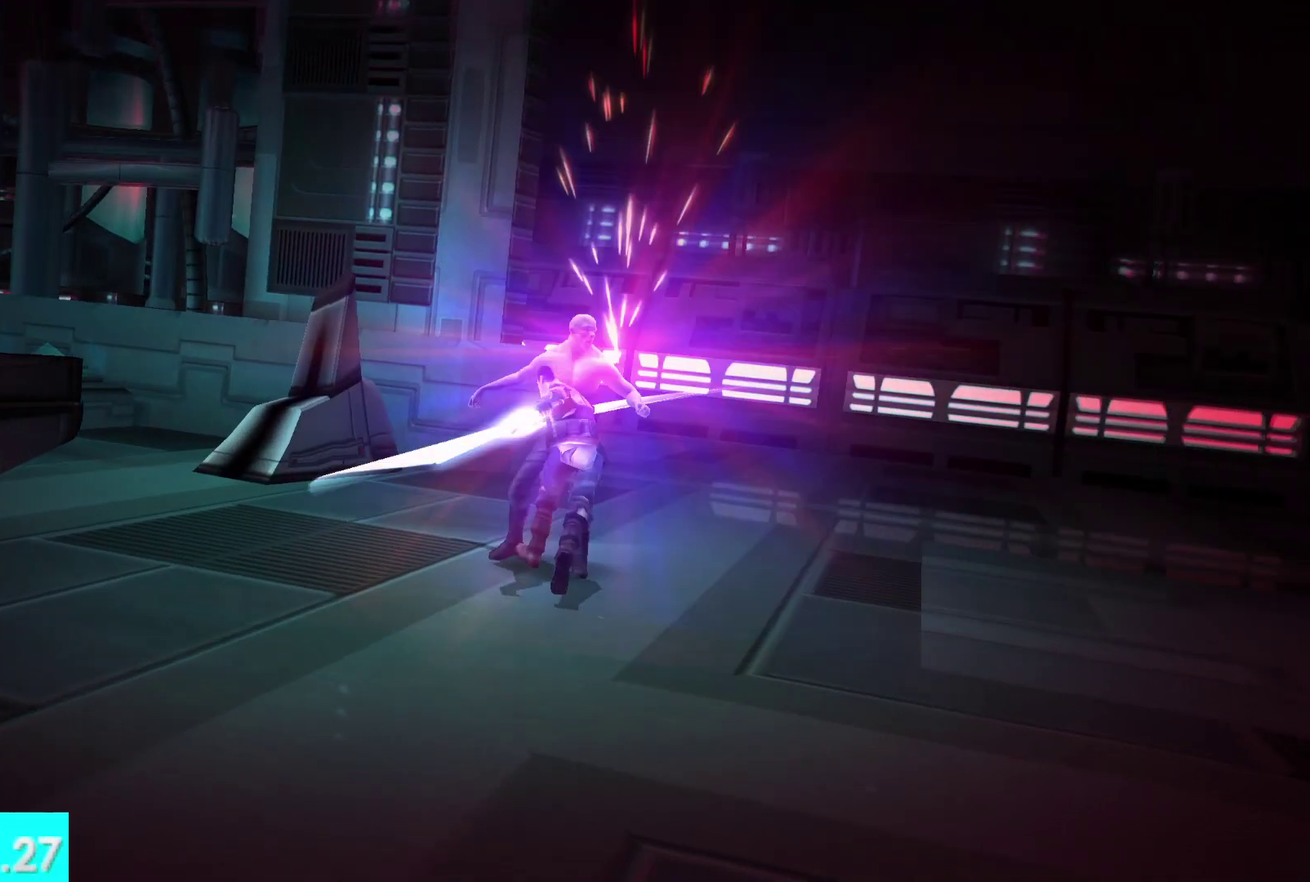
Gameplay with a controller (Xbox layout); each line is a JSON object with the inputs held at the frame after it. "events" lists button and stick changes between this image and that frame as [ms after this image, input, new state], when the widget could be followed in between. Not read: L2 R2.
{"buttons": [], "left_stick": "down", "right_stick": "center", "events": [[283, "left_stick", "down"]]}
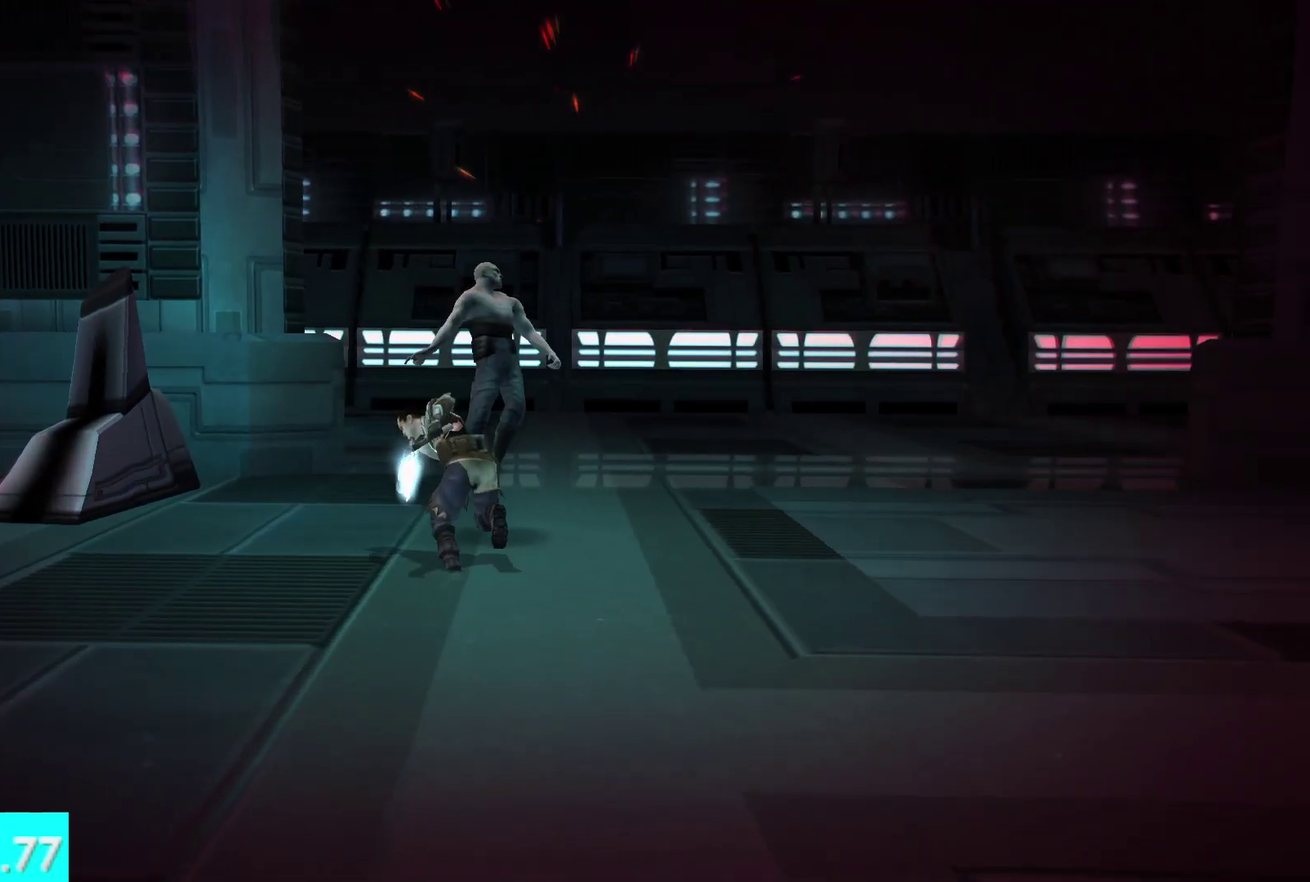
{"buttons": [], "left_stick": "center", "right_stick": "center", "events": [[67, "left_stick", "center"]]}
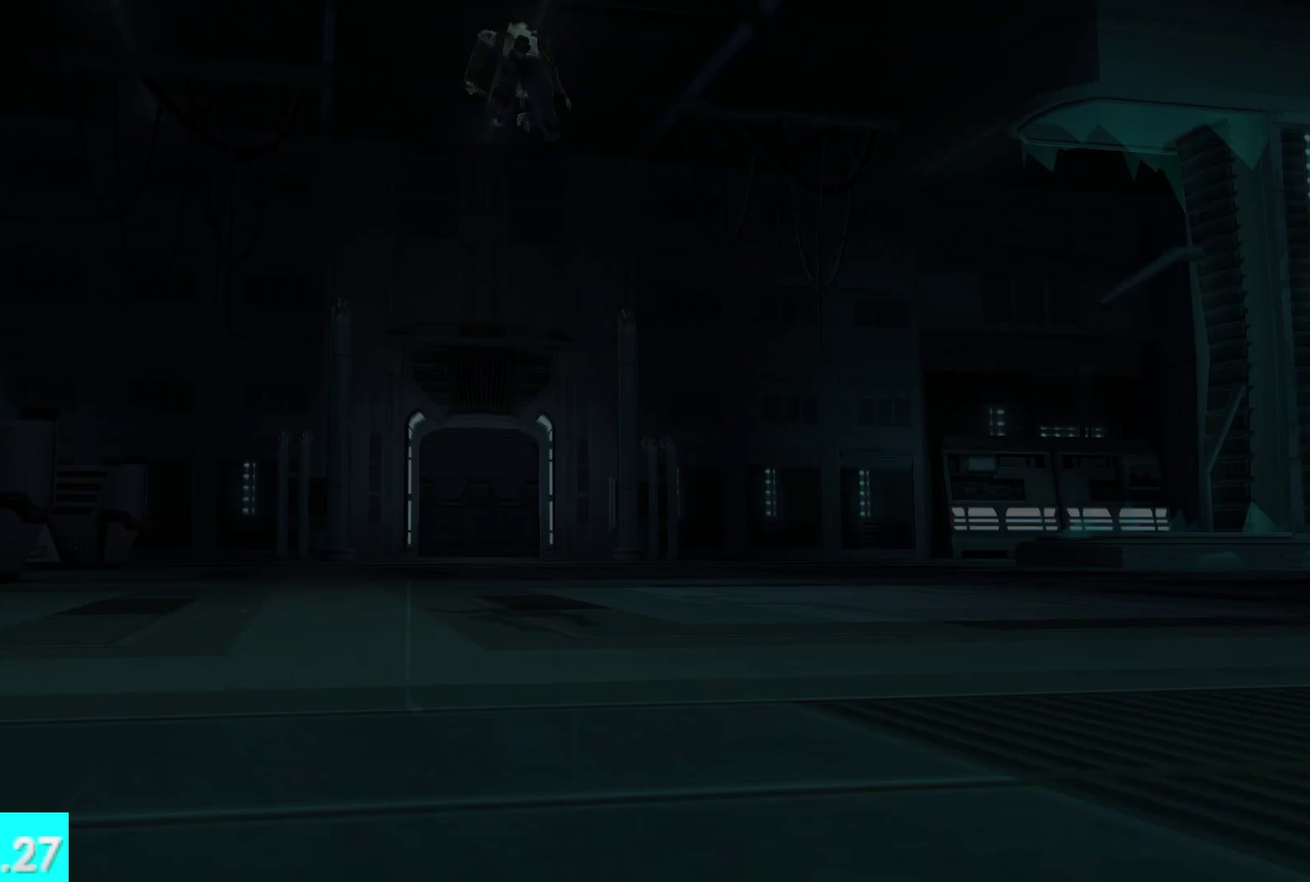
{"buttons": [], "left_stick": "center", "right_stick": "center", "events": []}
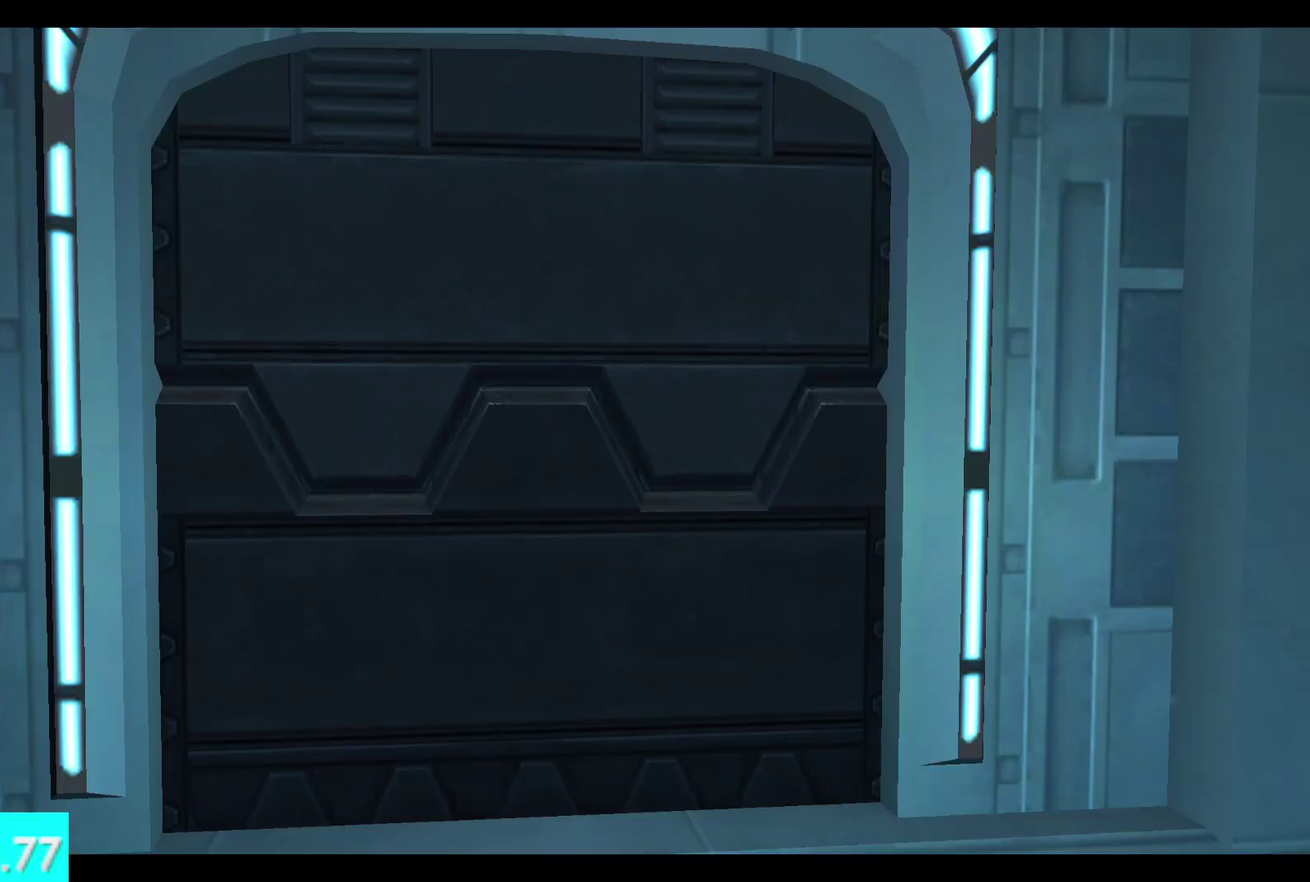
{"buttons": [], "left_stick": "center", "right_stick": "center", "events": []}
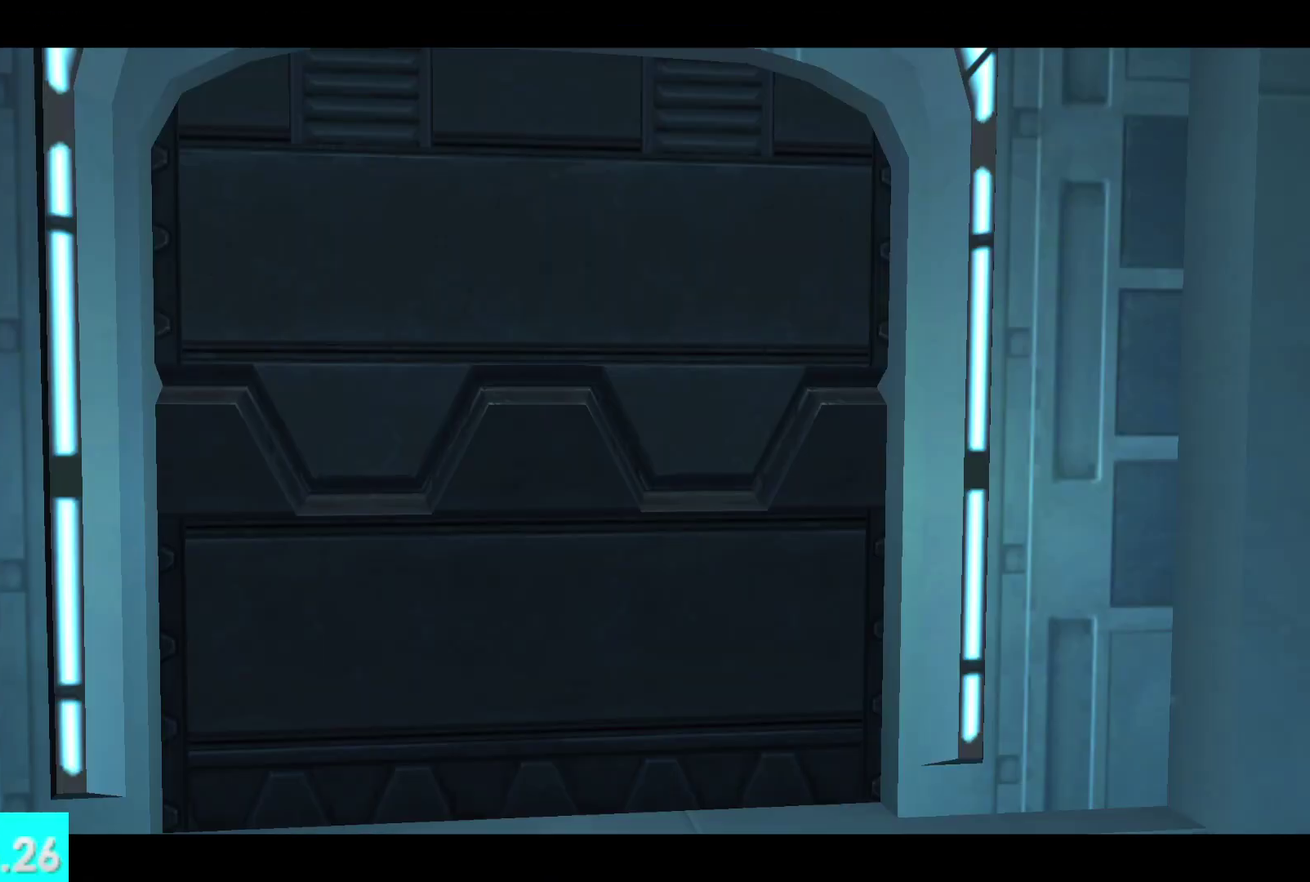
{"buttons": [], "left_stick": "center", "right_stick": "center", "events": [[100, "left_stick", "down"], [333, "left_stick", "center"]]}
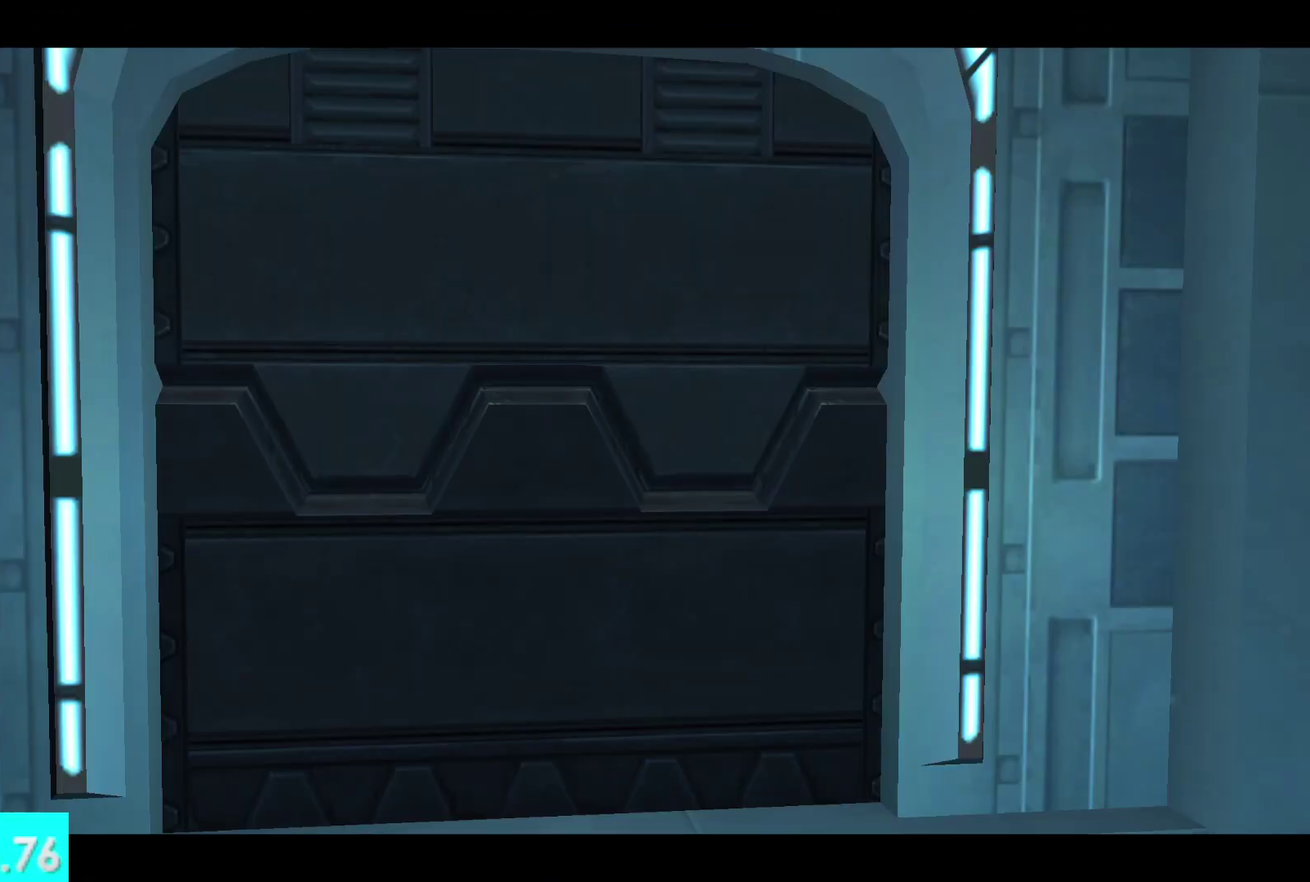
{"buttons": [], "left_stick": "up", "right_stick": "center", "events": [[433, "left_stick", "up"]]}
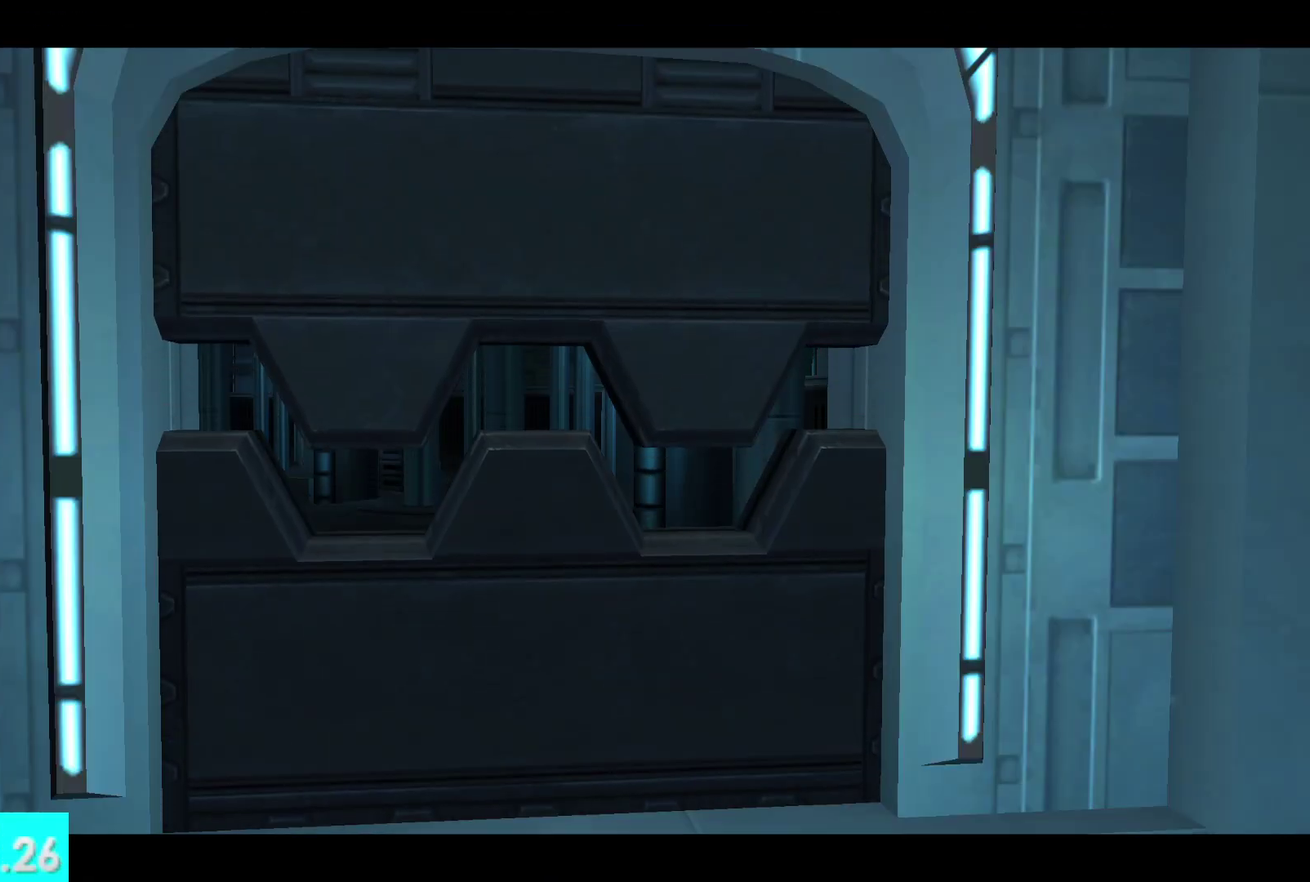
{"buttons": [], "left_stick": "up", "right_stick": "center", "events": []}
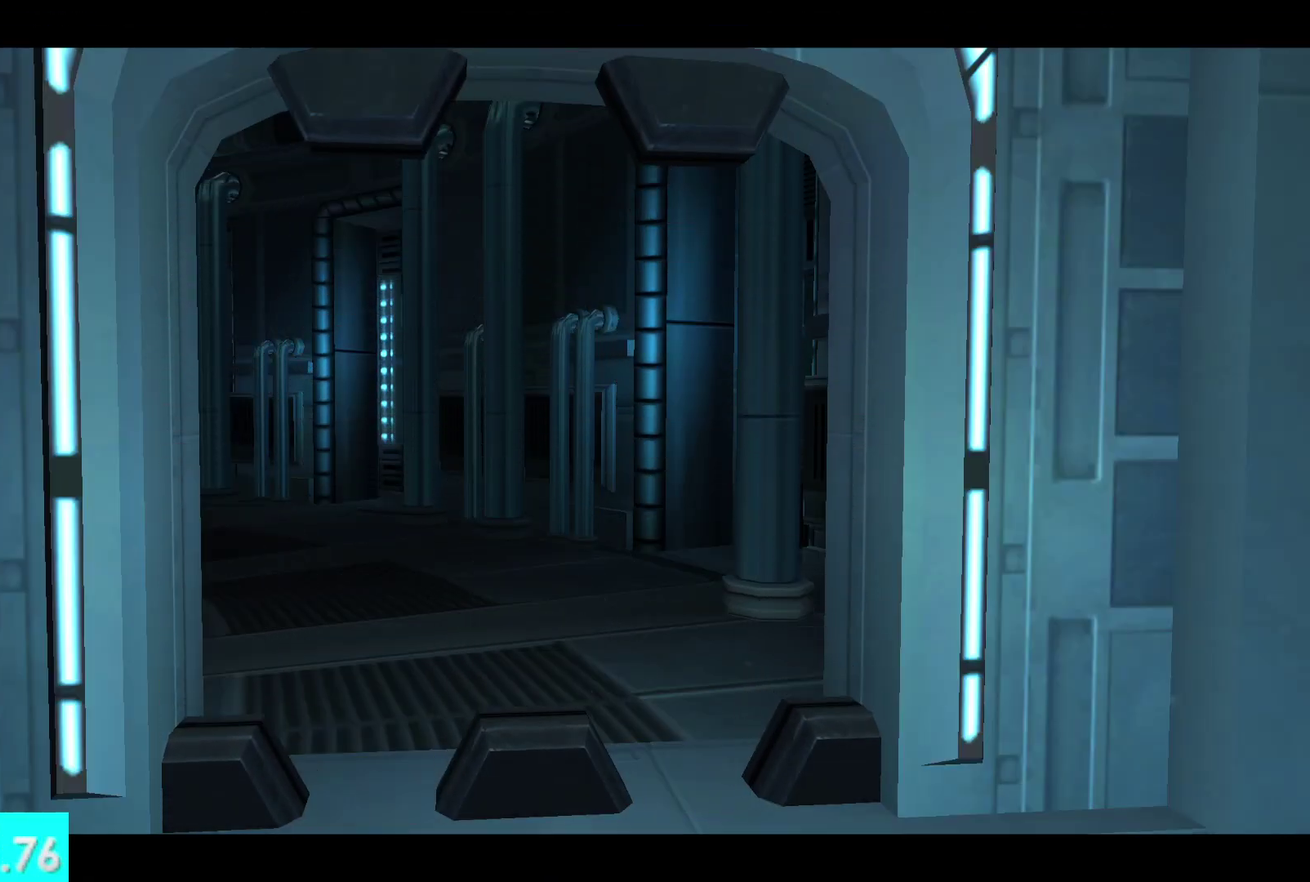
{"buttons": [], "left_stick": "up", "right_stick": "center", "events": []}
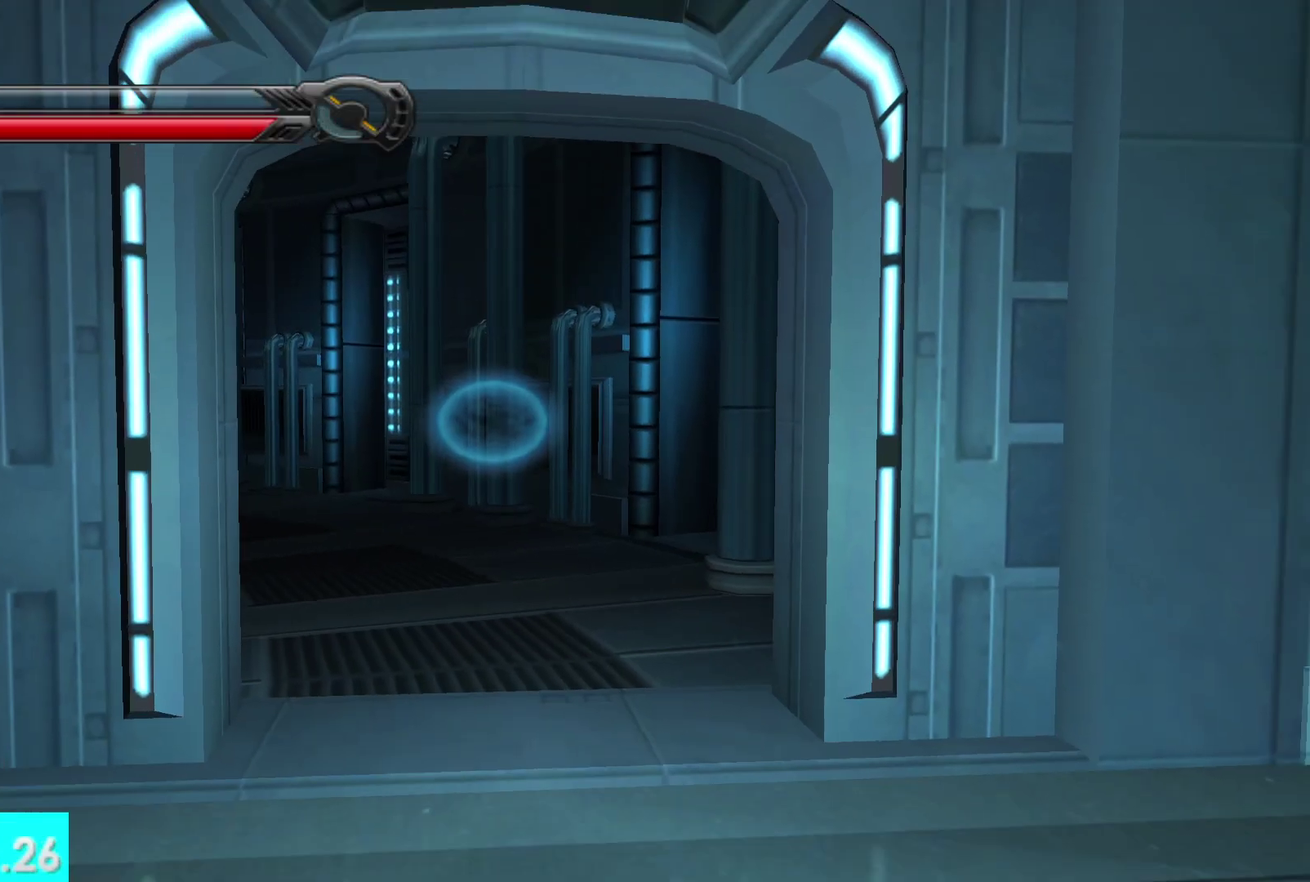
{"buttons": [], "left_stick": "up", "right_stick": "center", "events": []}
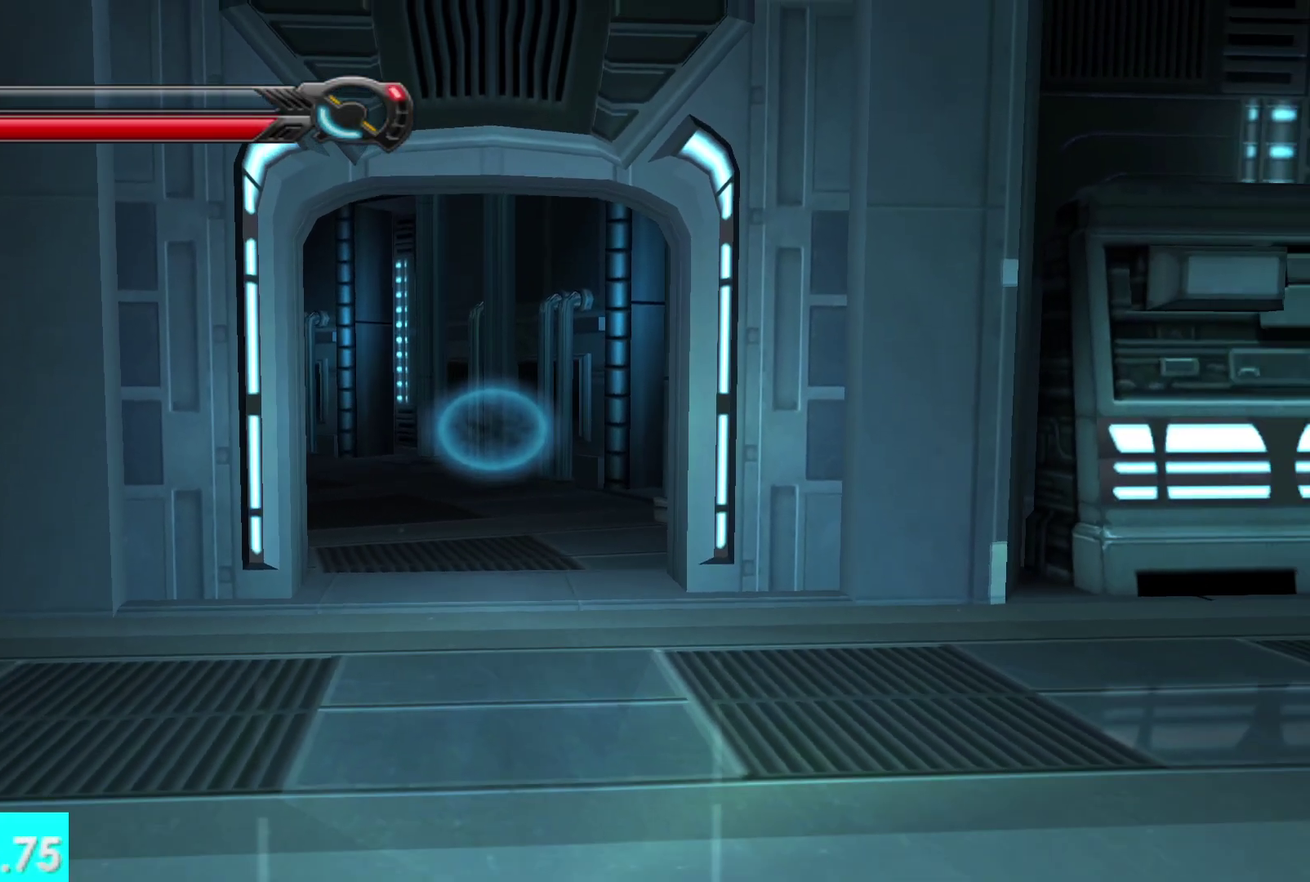
{"buttons": [], "left_stick": "up", "right_stick": "center", "events": []}
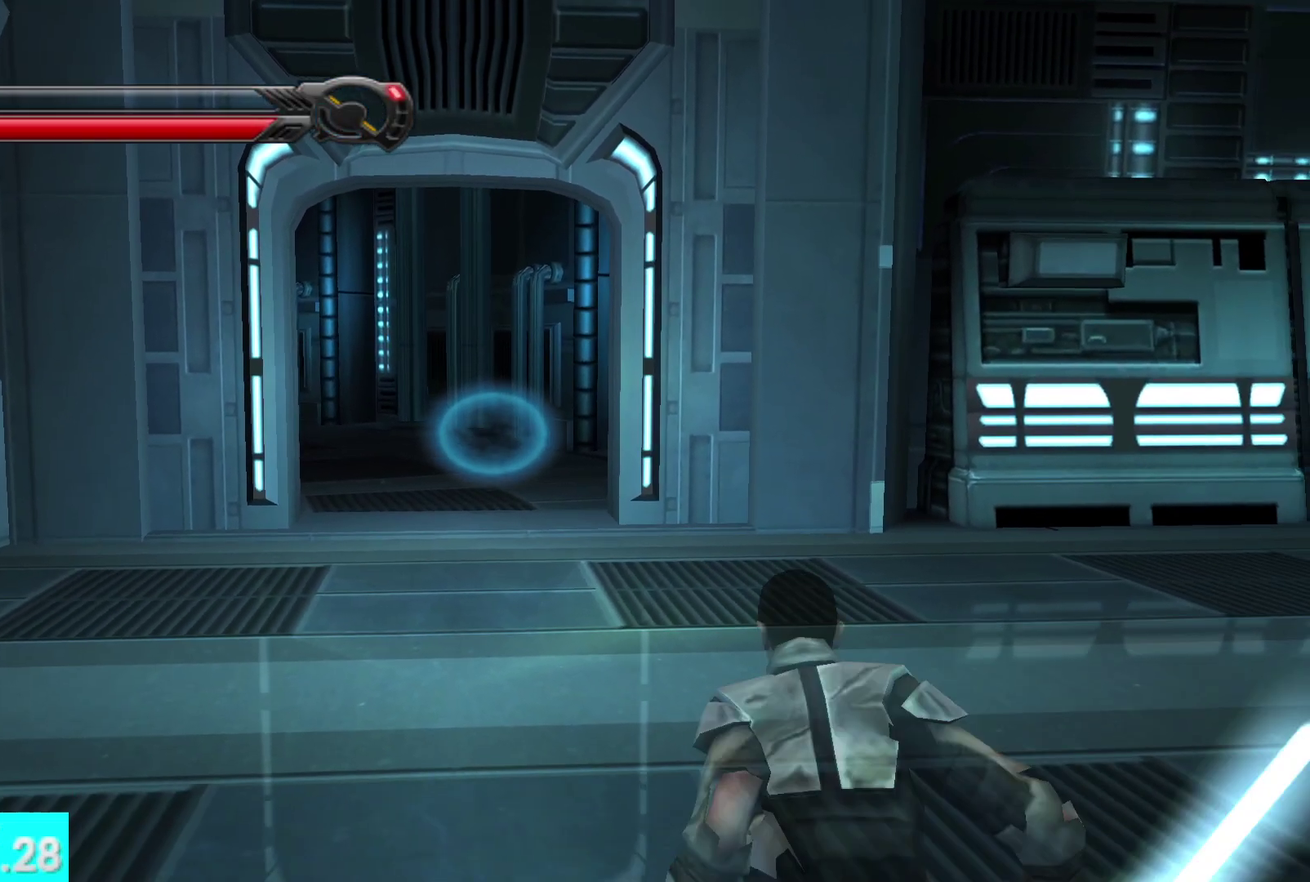
{"buttons": [], "left_stick": "up", "right_stick": "center", "events": []}
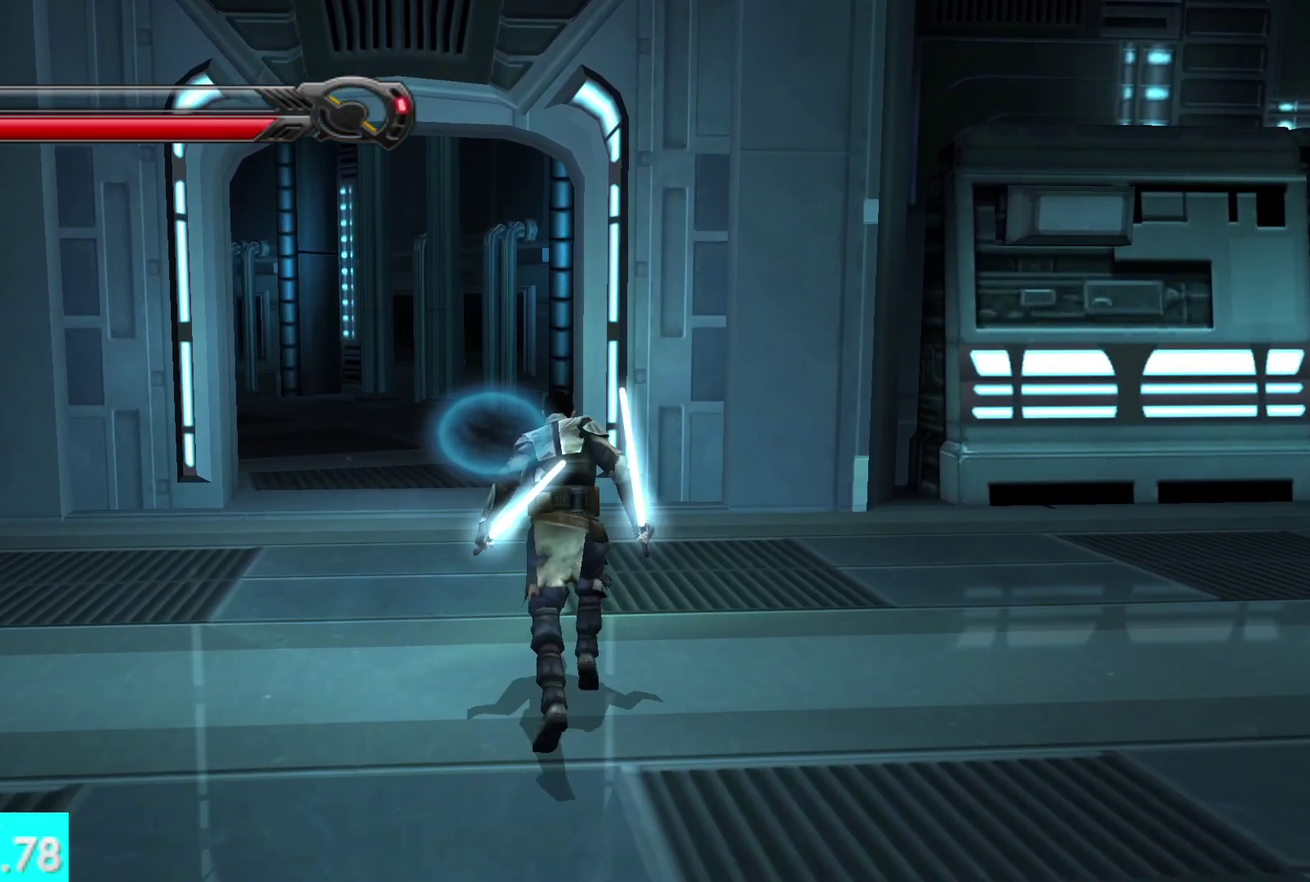
{"buttons": [], "left_stick": "up", "right_stick": "center", "events": []}
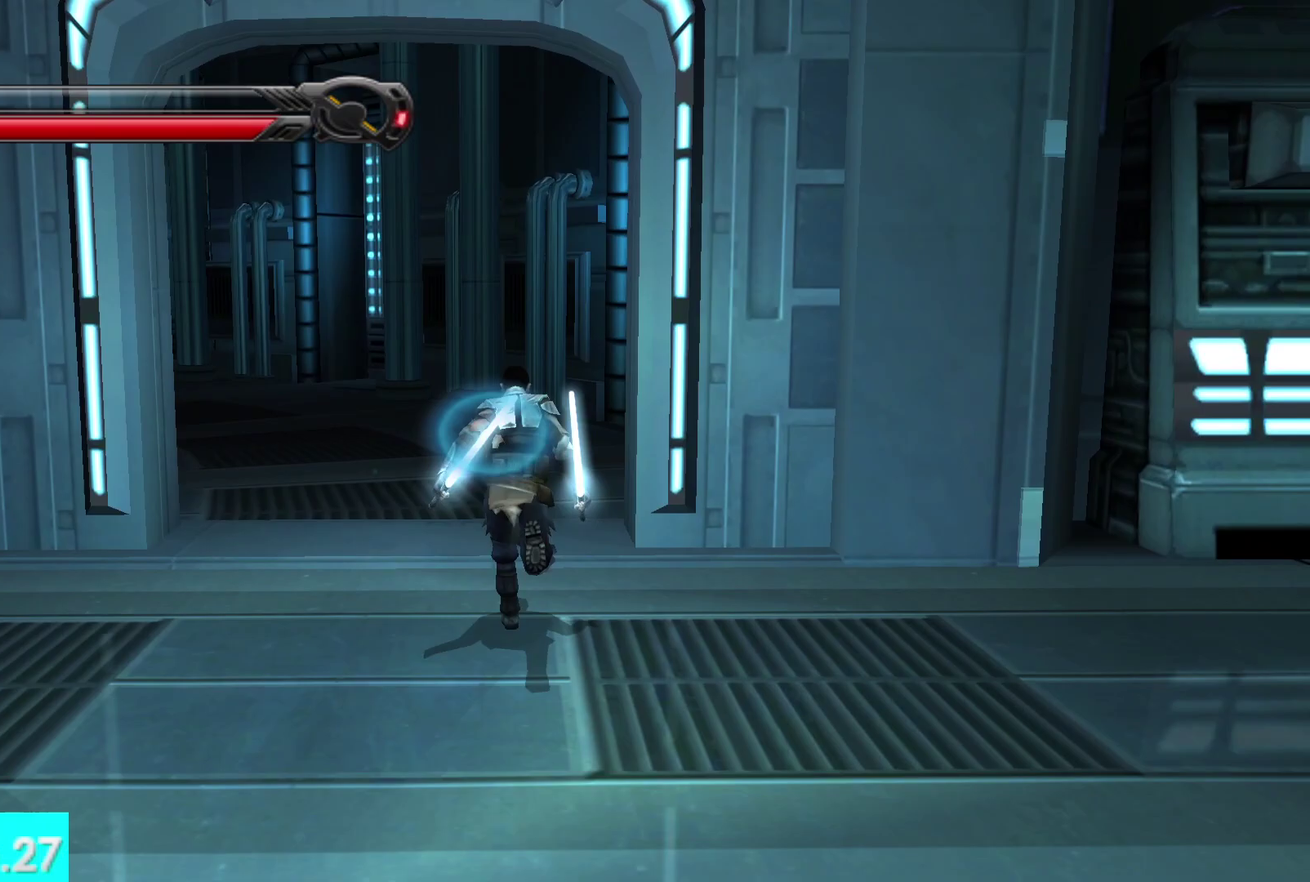
{"buttons": [], "left_stick": "up-left", "right_stick": "left", "events": [[150, "L1", "down"], [283, "L1", "up"], [300, "left_stick", "up-left"], [467, "right_stick", "left"]]}
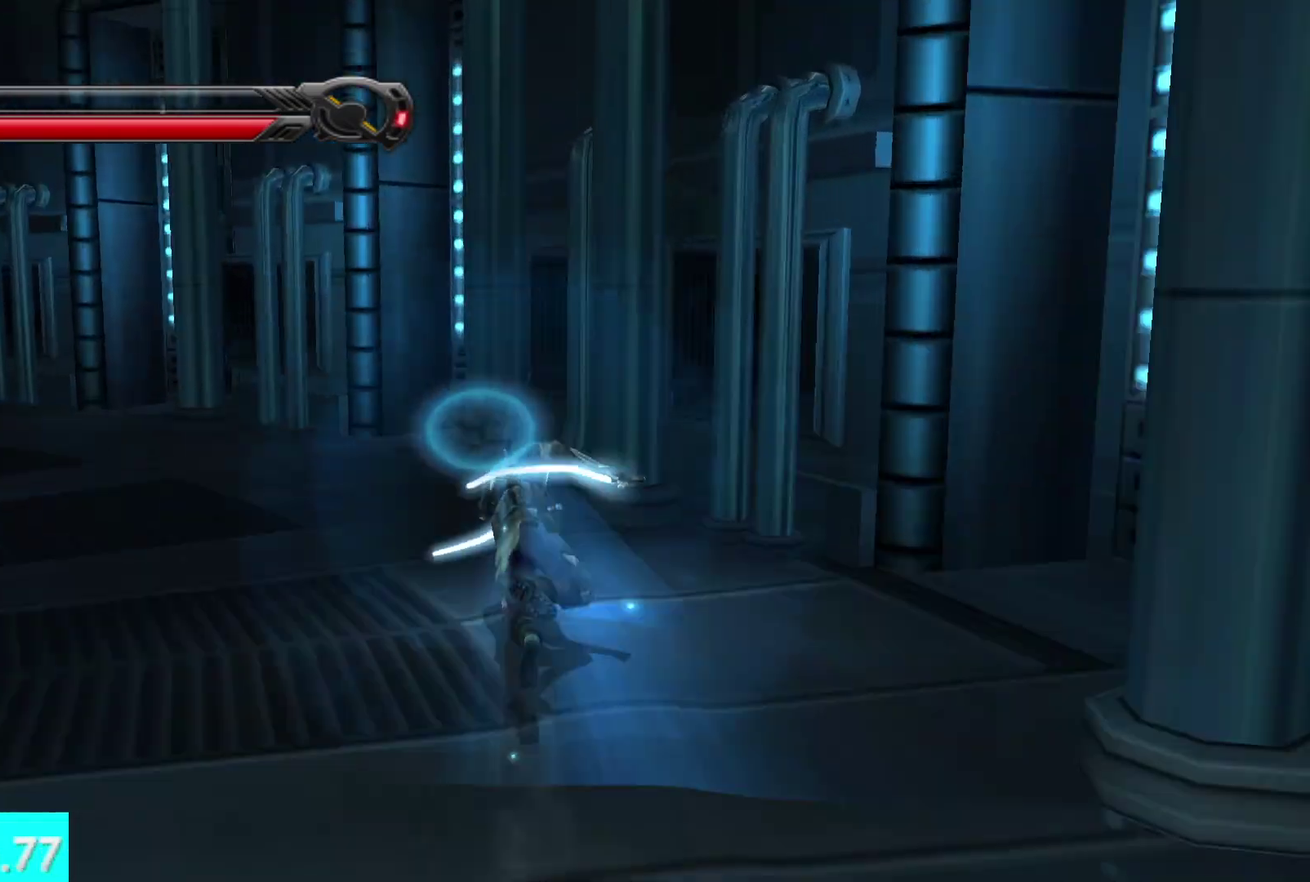
{"buttons": [], "left_stick": "up-left", "right_stick": "center", "events": [[333, "L1", "down"], [433, "right_stick", "center"], [467, "L1", "up"]]}
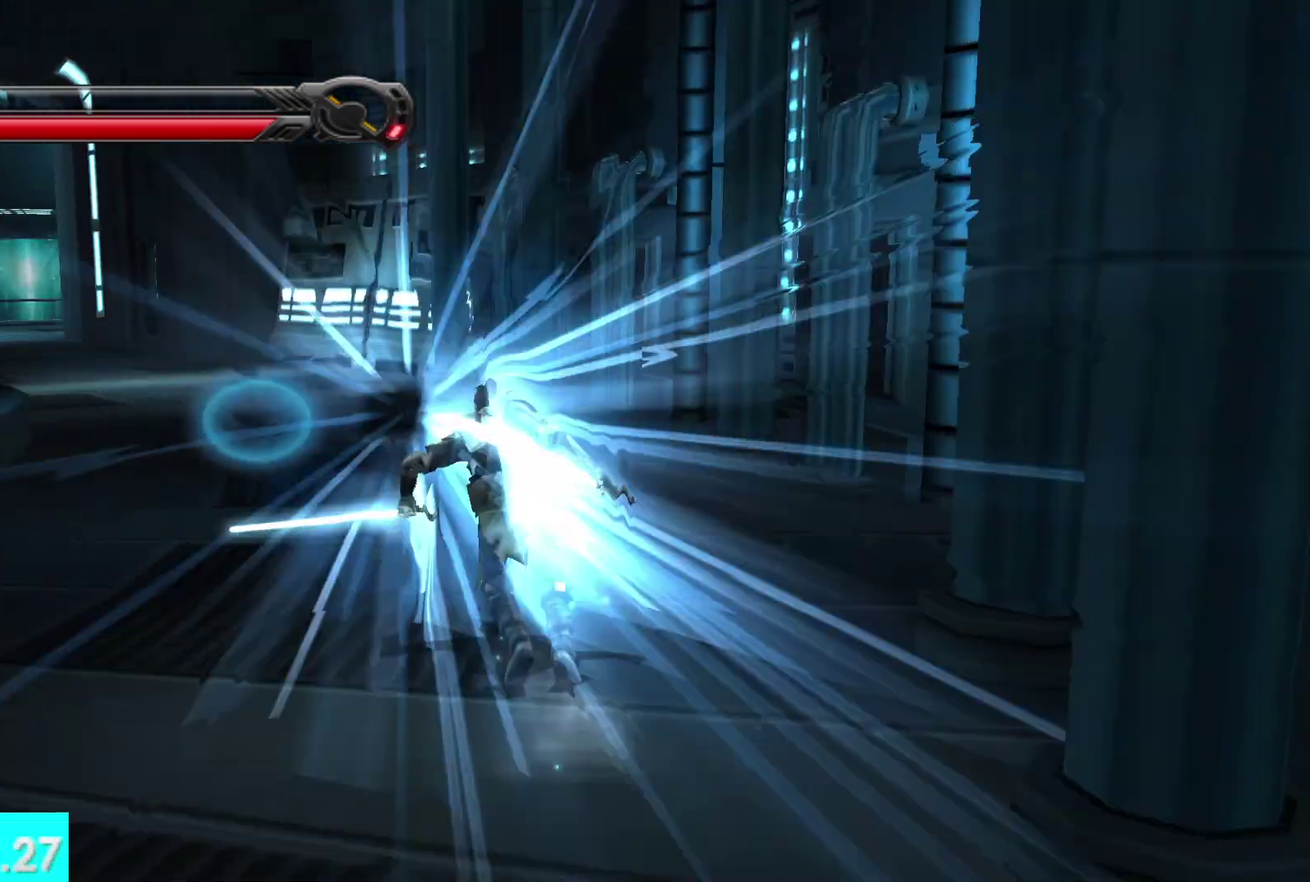
{"buttons": [], "left_stick": "up", "right_stick": "center", "events": [[100, "left_stick", "up"], [217, "left_stick", "up-left"], [400, "L1", "down"], [500, "L1", "up"], [500, "left_stick", "up"]]}
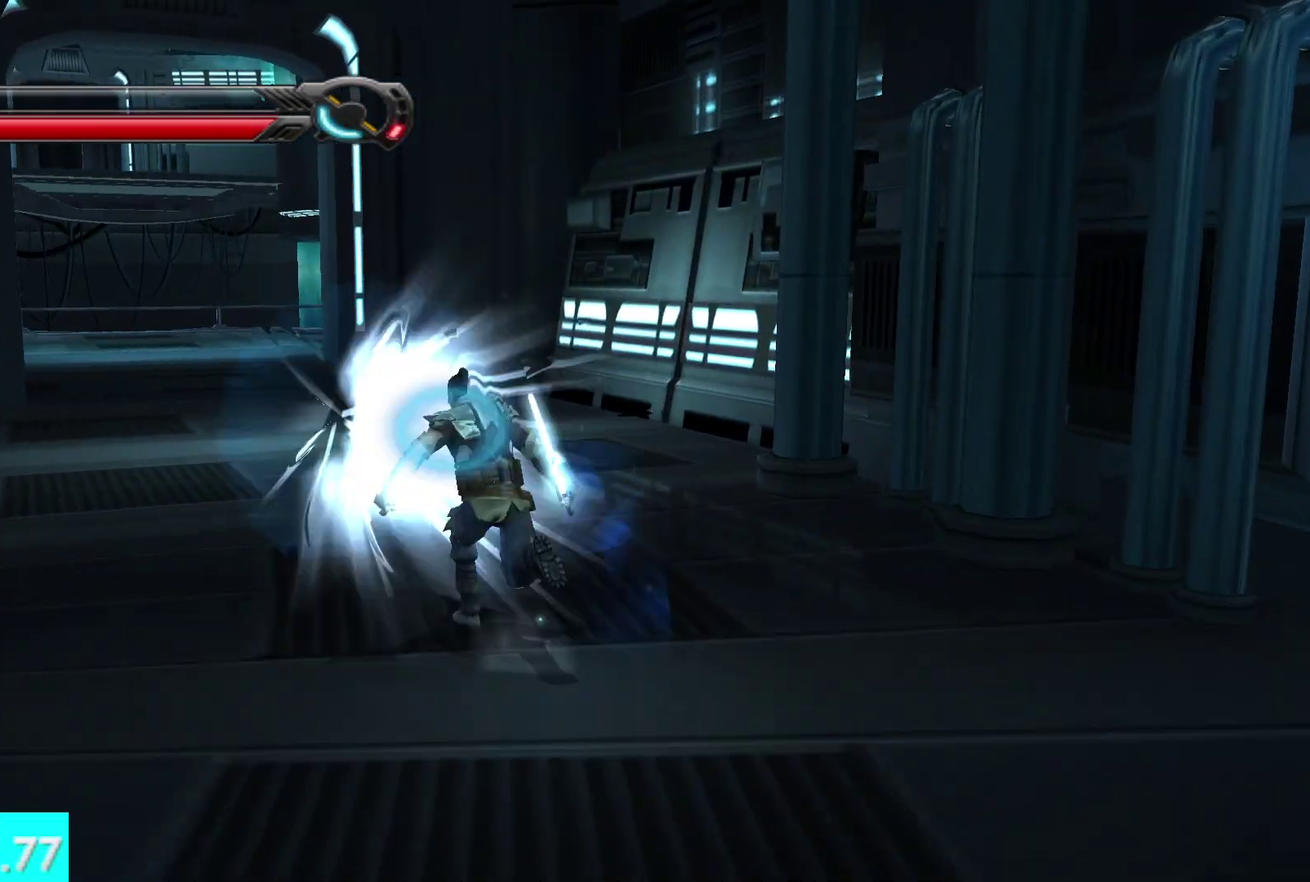
{"buttons": ["L1"], "left_stick": "up", "right_stick": "center", "events": [[400, "L1", "down"]]}
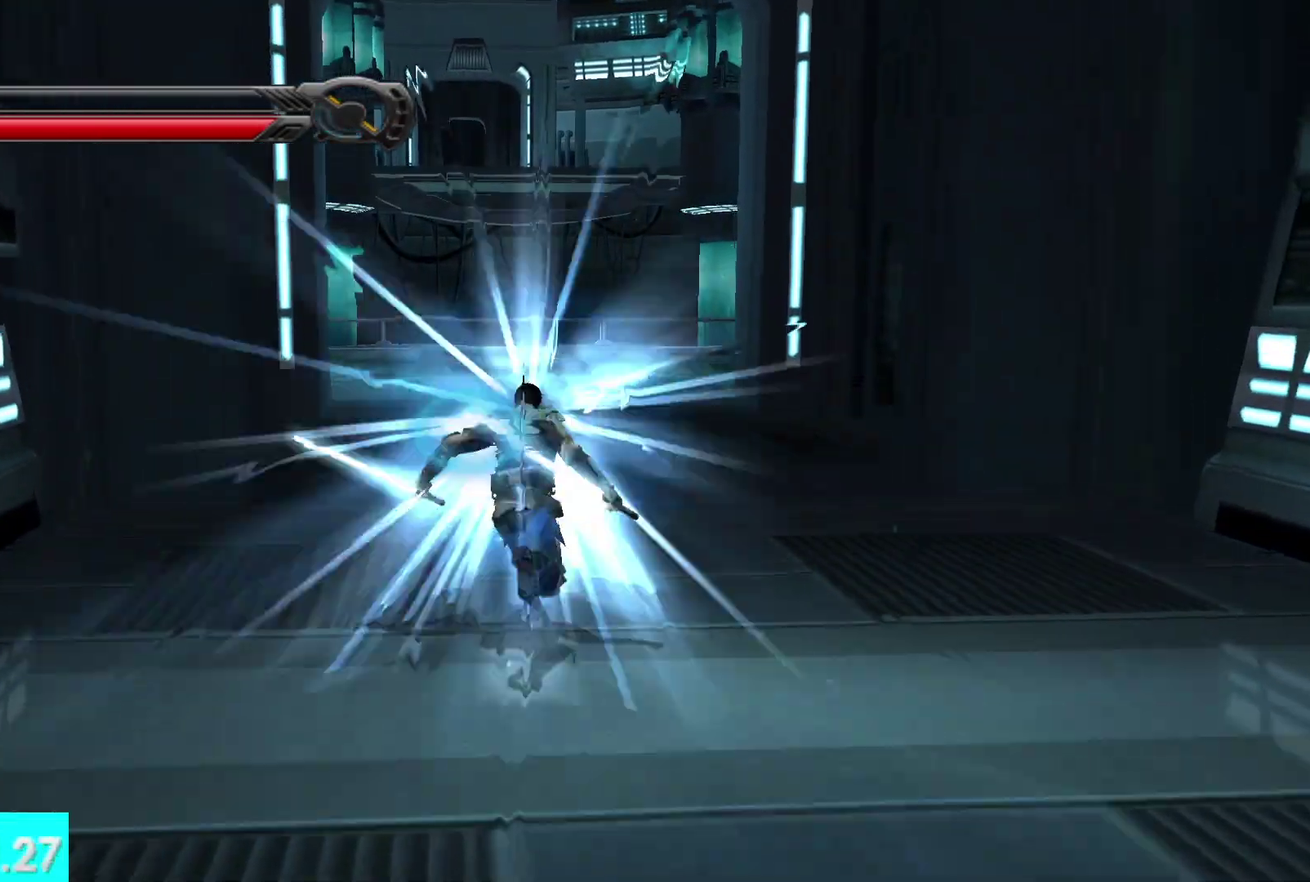
{"buttons": ["L1"], "left_stick": "up", "right_stick": "center", "events": [[33, "L1", "up"], [383, "L1", "down"]]}
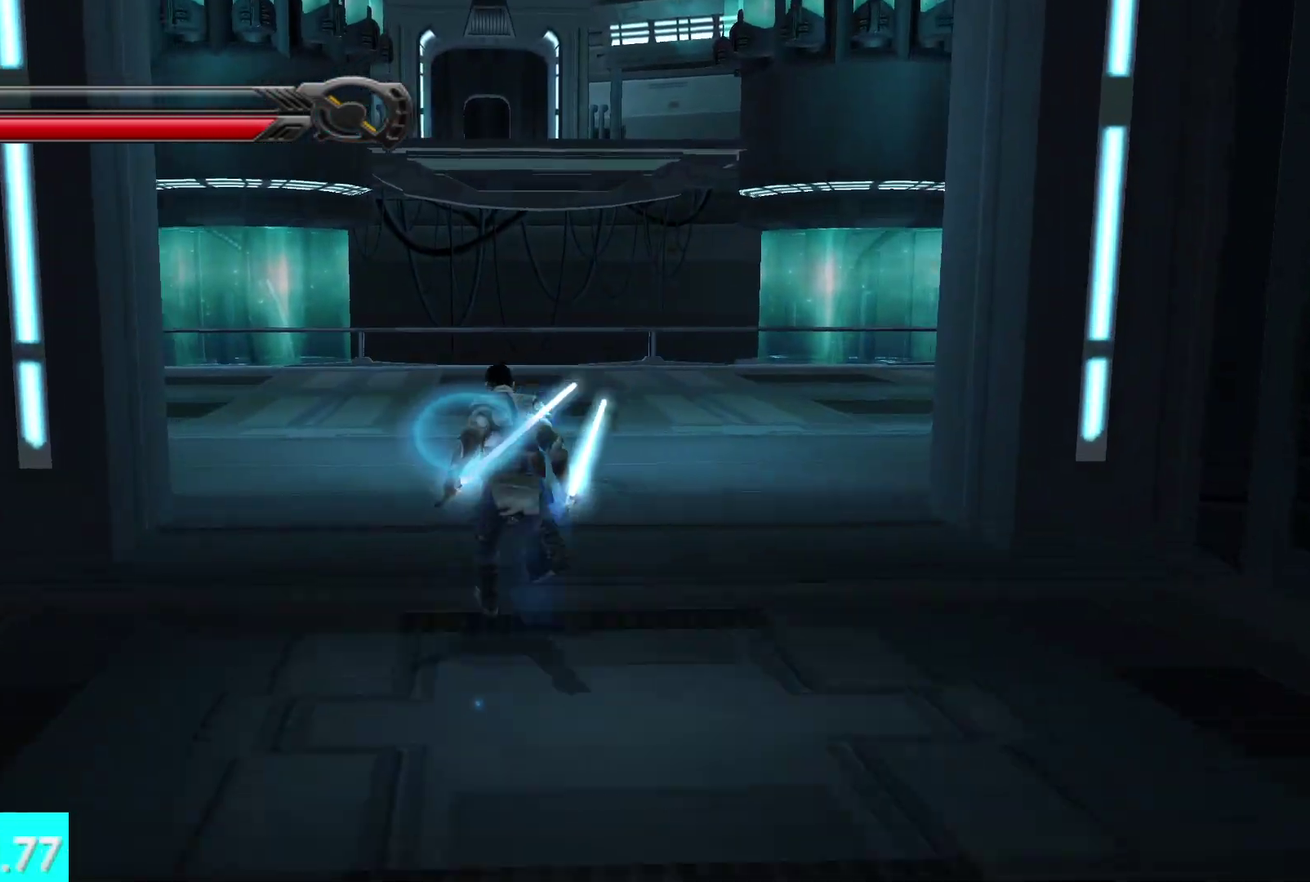
{"buttons": [], "left_stick": "up", "right_stick": "center", "events": [[33, "L1", "up"], [317, "L1", "down"], [433, "L1", "up"]]}
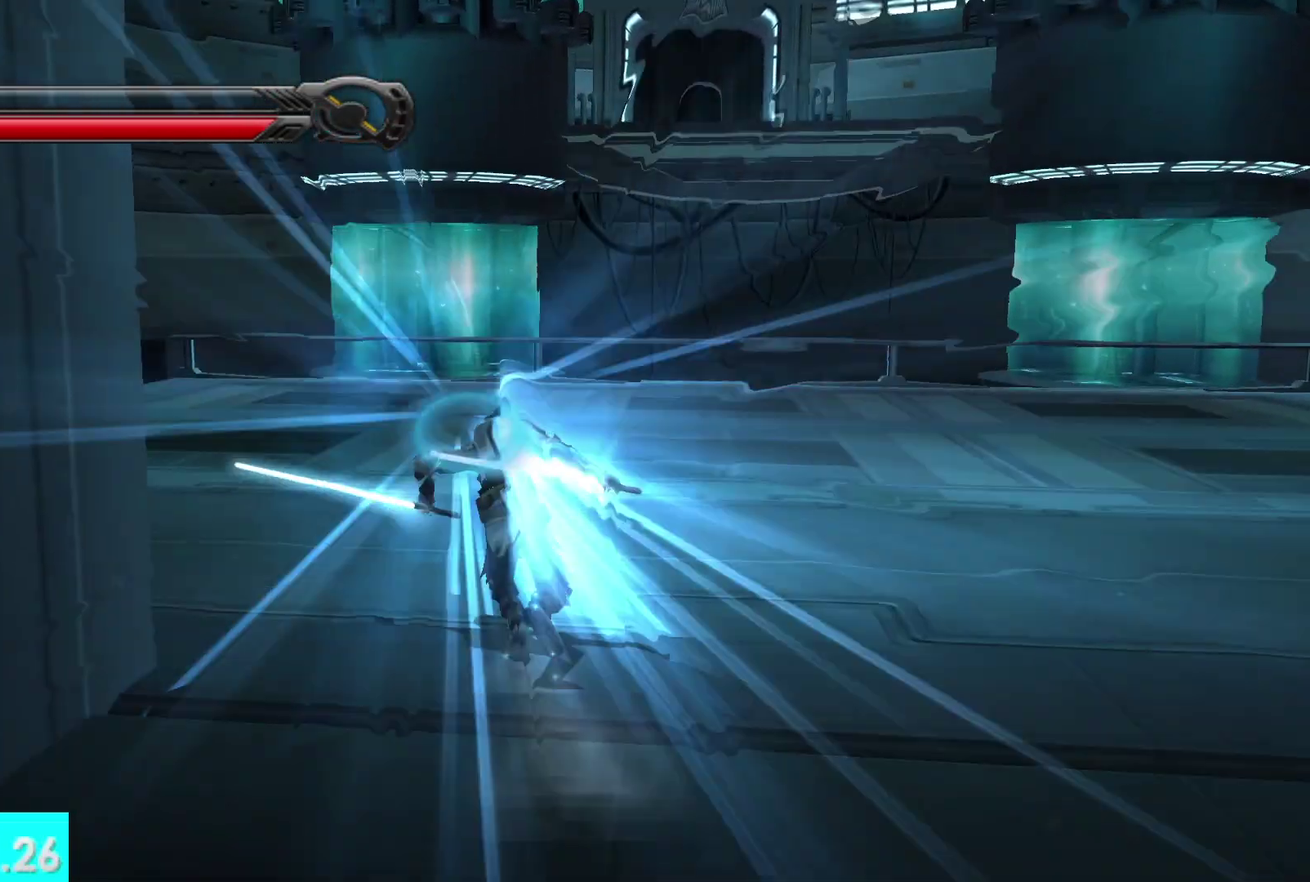
{"buttons": [], "left_stick": "center", "right_stick": "center", "events": [[417, "left_stick", "center"]]}